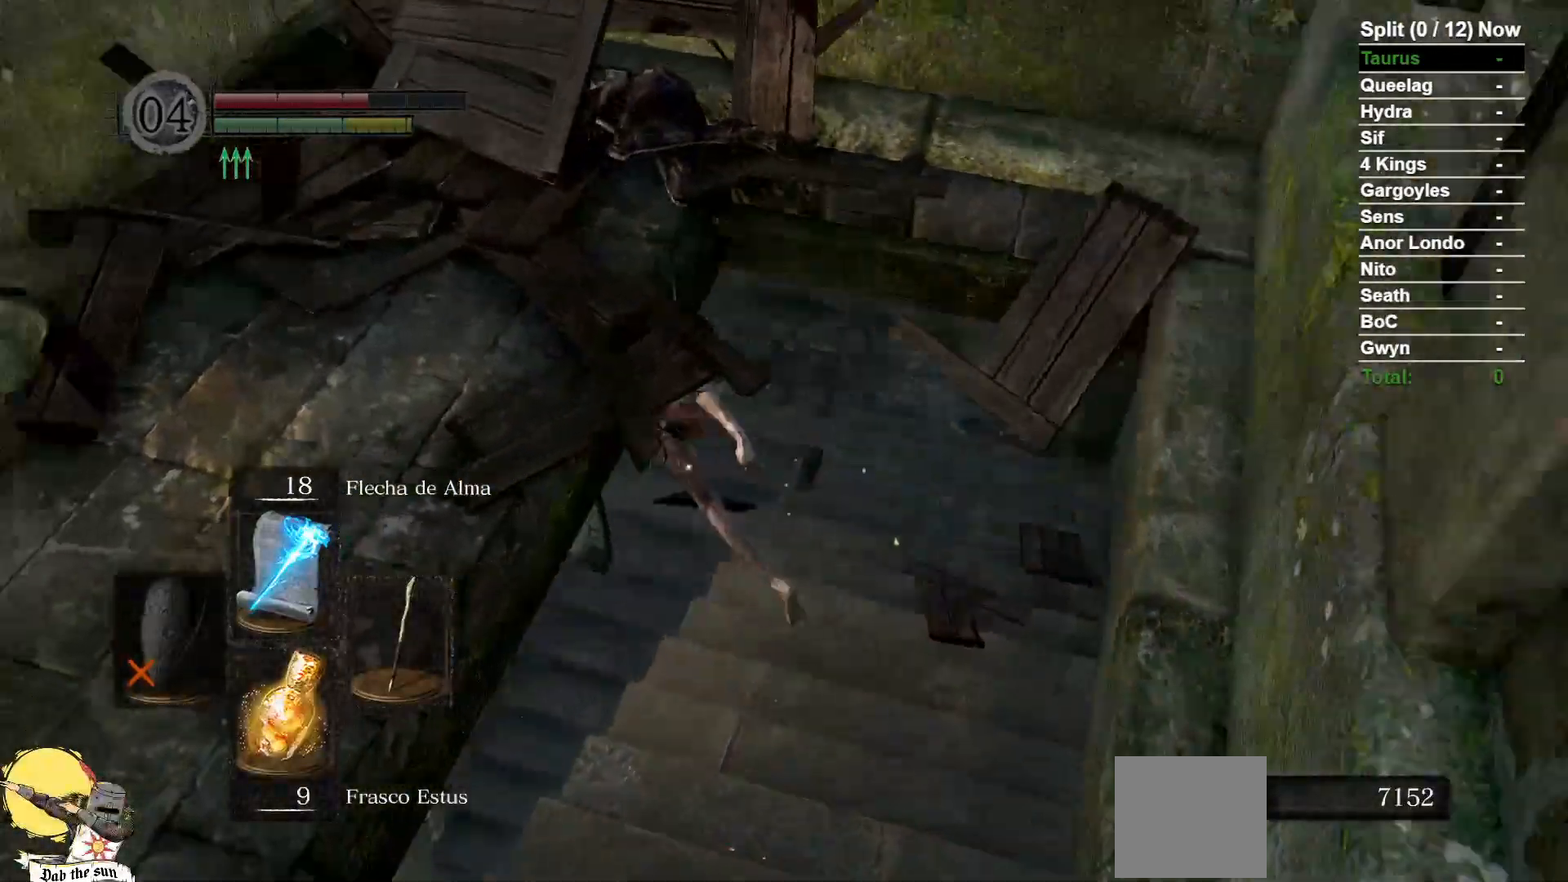
Gameplay with a controller (Xbox layout); each line is a JSON object with the inputs held at the frame after it (dt_ms = milliseconds from this image to that frame). "events" lists button and stick changes between this image and that frame as [ms after this image, input, new state], when the widget could be followed in between. Not read: SELECT START.
{"dt_ms": 500, "buttons": ["B"], "left_stick": "down-left", "right_stick": "center", "events": [[217, "left_stick", "down-left"], [450, "B", "down"]]}
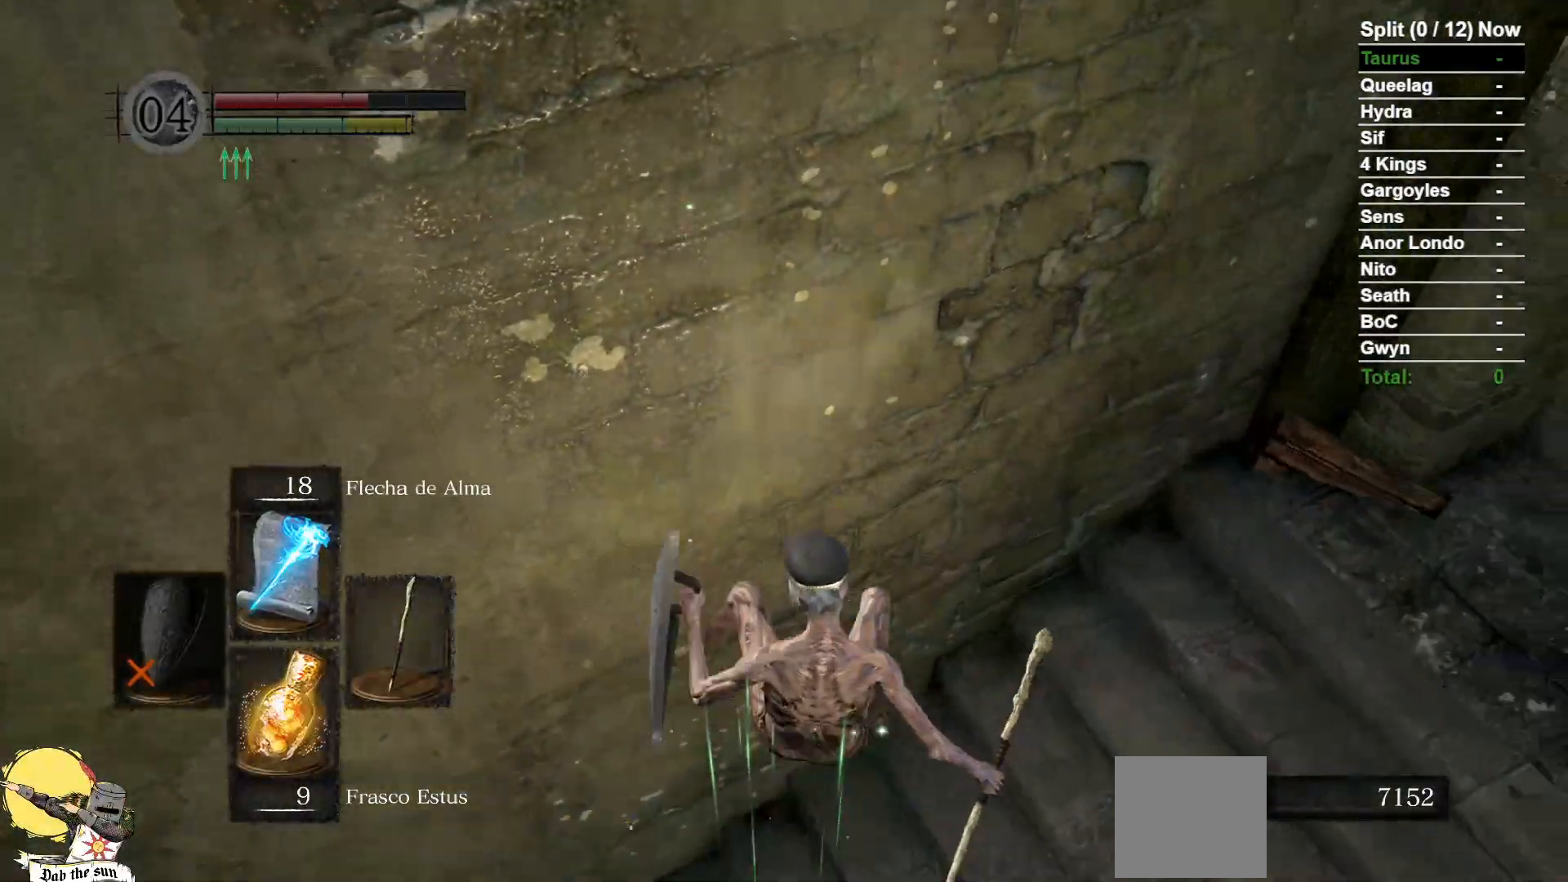
{"dt_ms": 500, "buttons": [], "left_stick": "left", "right_stick": "left", "events": [[33, "B", "up"], [133, "B", "down"], [200, "B", "up"], [300, "B", "down"], [383, "B", "up"], [417, "right_stick", "left"], [467, "left_stick", "left"]]}
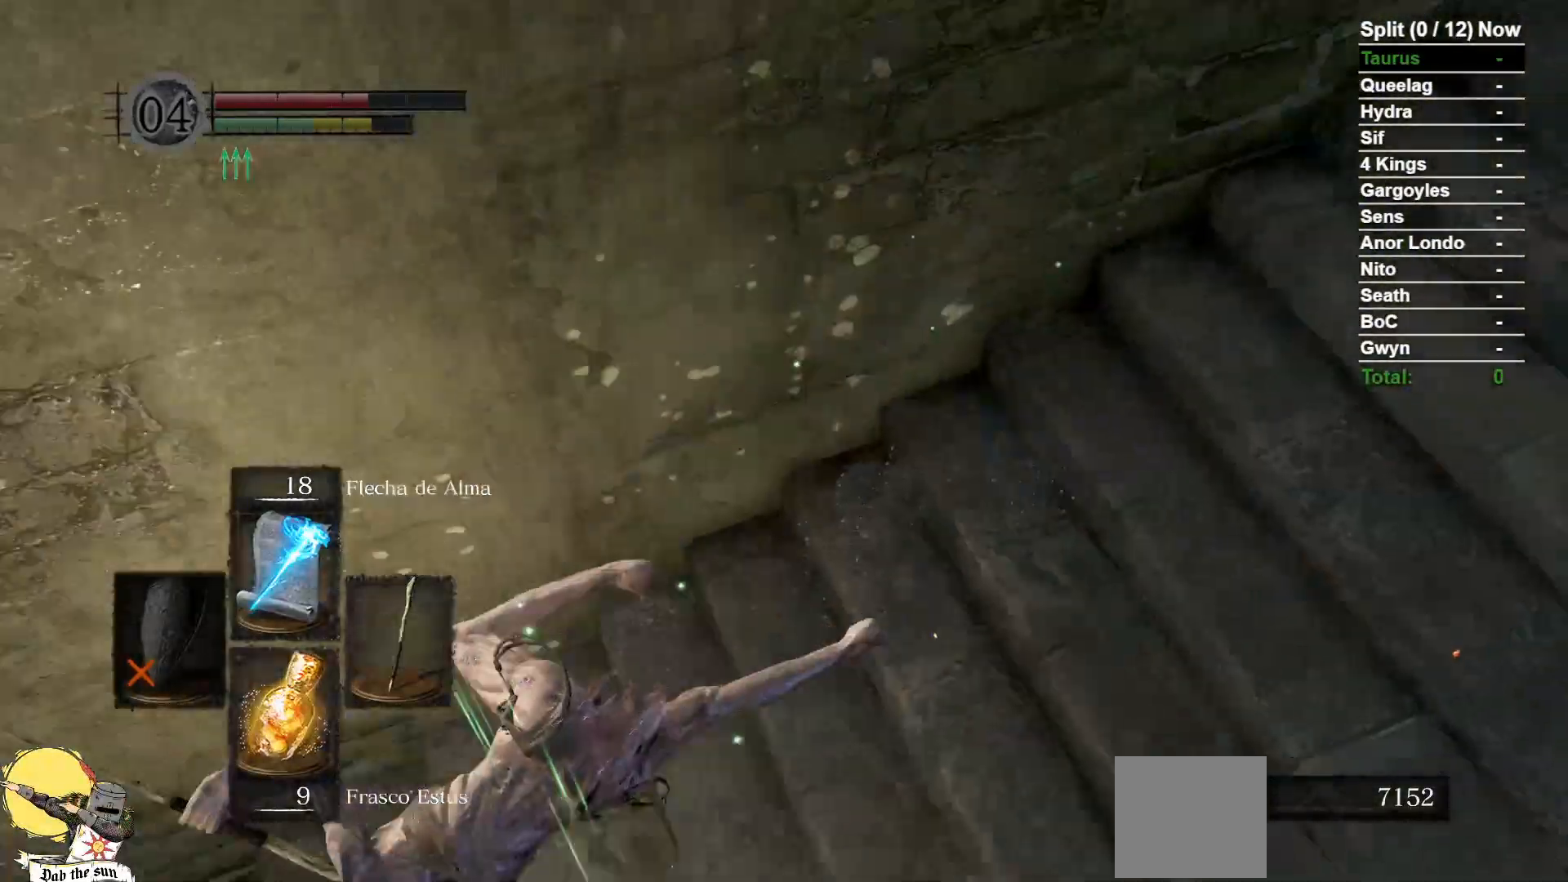
{"dt_ms": 1000, "buttons": [], "left_stick": "up", "right_stick": "center", "events": [[217, "left_stick", "up-left"], [417, "left_stick", "up"], [450, "right_stick", "center"]]}
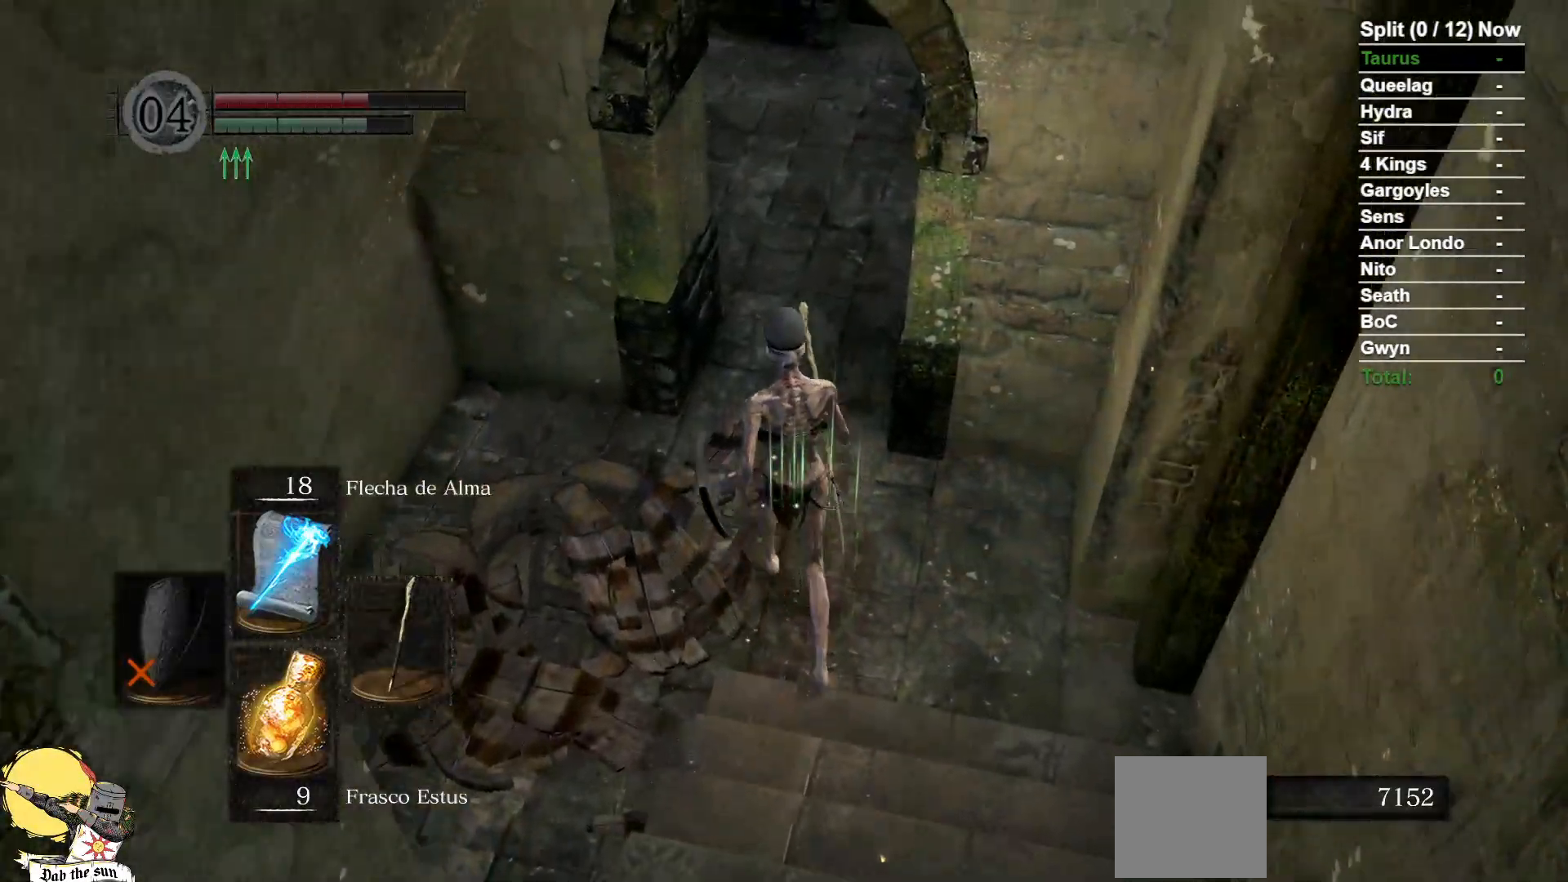
{"dt_ms": 500, "buttons": ["B"], "left_stick": "up", "right_stick": "left", "events": [[67, "B", "down"], [100, "right_stick", "up"], [183, "right_stick", "up-left"], [383, "right_stick", "left"]]}
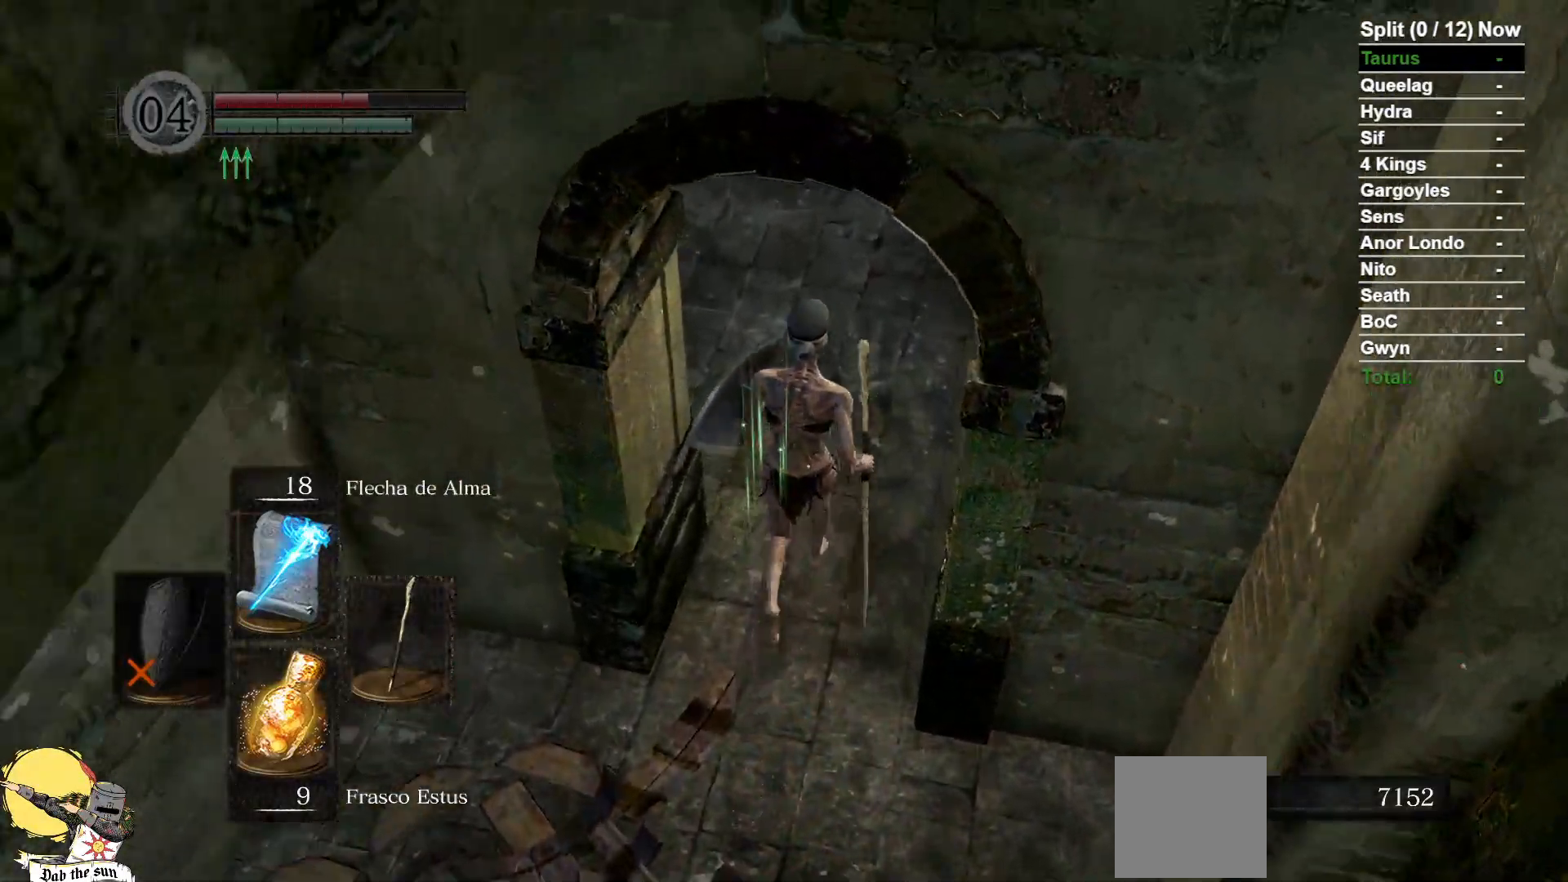
{"dt_ms": 500, "buttons": ["B"], "left_stick": "up", "right_stick": "center", "events": [[500, "right_stick", "center"]]}